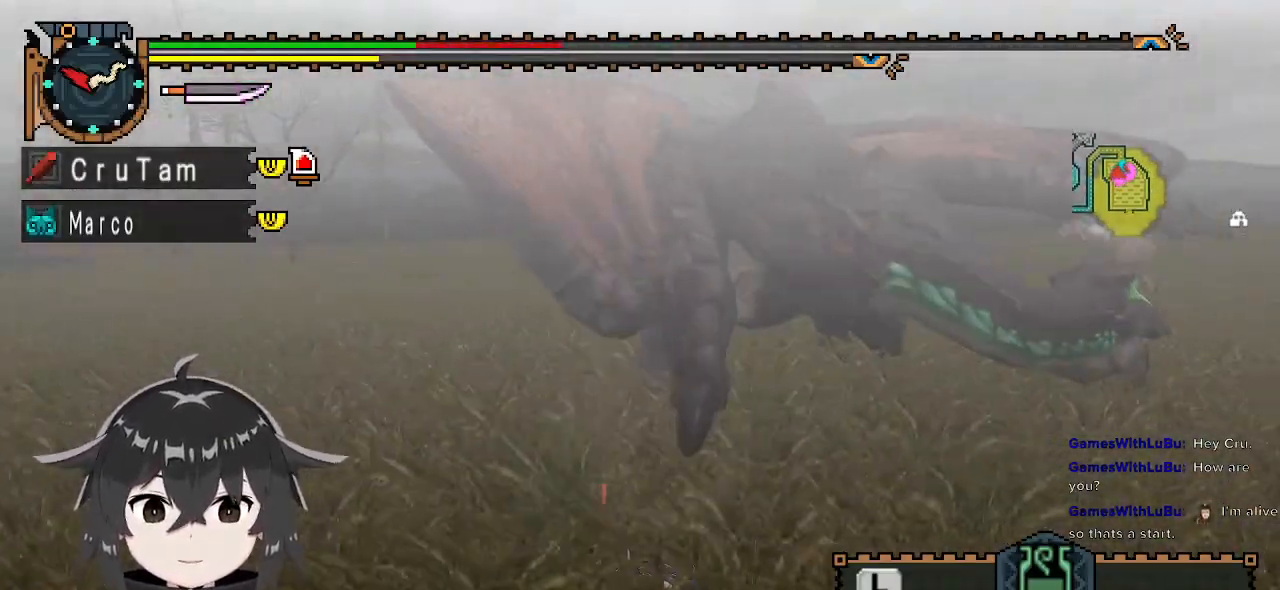
Gameplay with a controller (Xbox layout); each line is a JSON object with the inputs held at the frame after it. "events" lists button and stick changes between this image and that frame as [ms after this image, input, new state], when the widget could be followed in between.
{"buttons": [], "left_stick": "down-left", "right_stick": "center", "events": []}
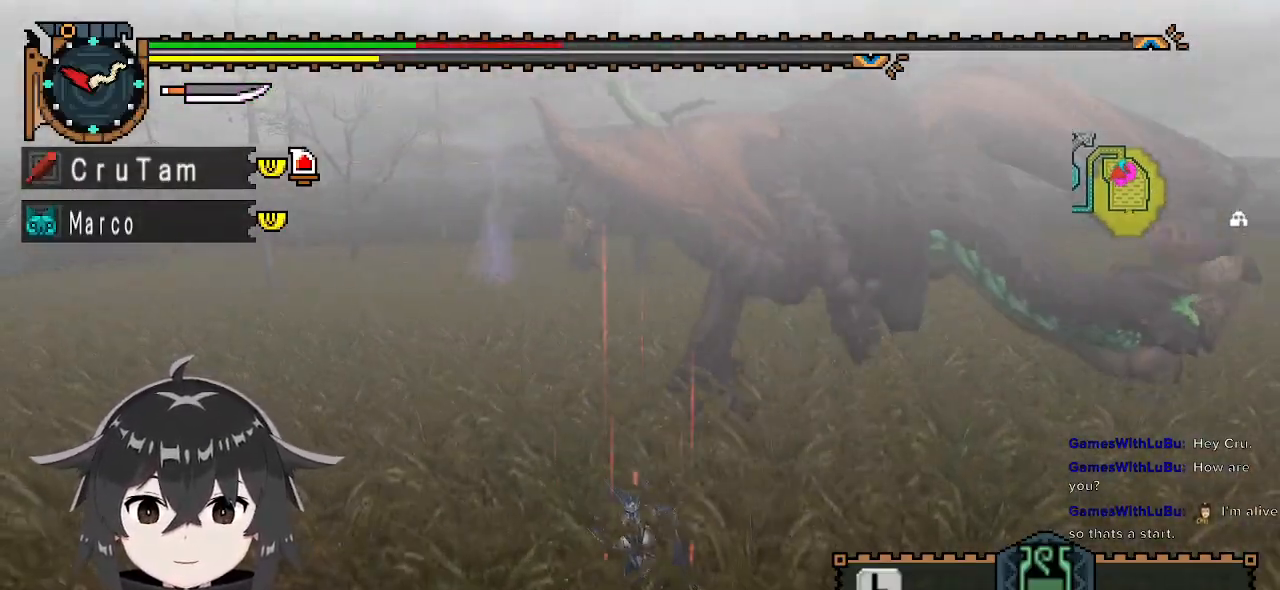
{"buttons": [], "left_stick": "down-left", "right_stick": "center", "events": []}
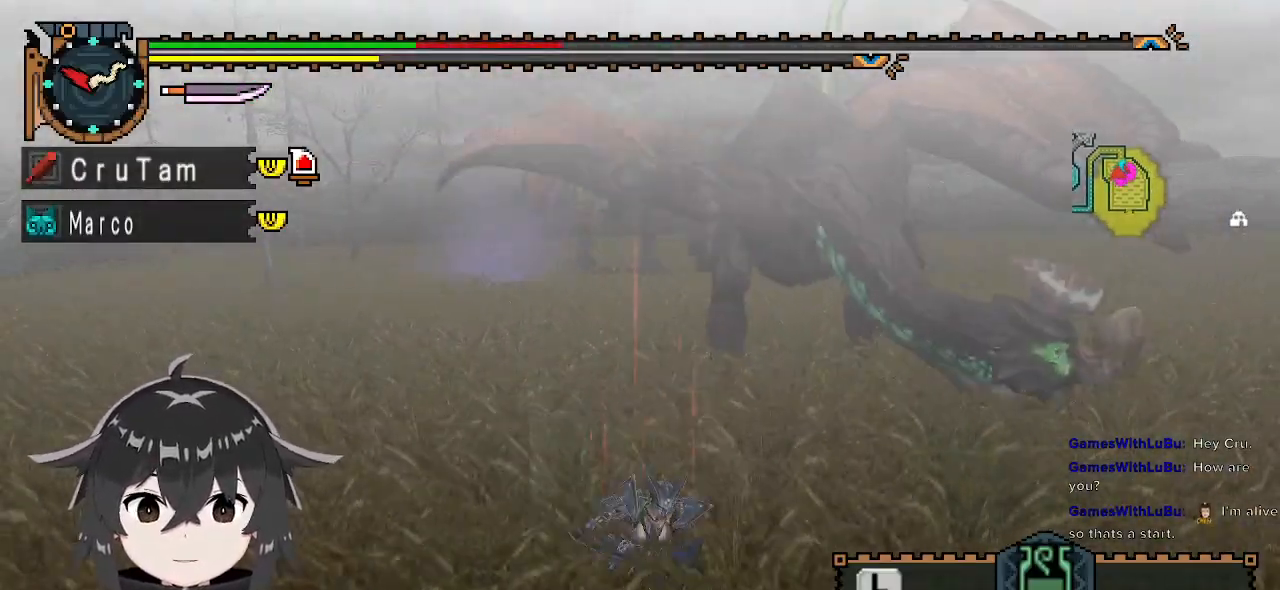
{"buttons": [], "left_stick": "down-left", "right_stick": "center", "events": [[267, "X", "down"], [333, "X", "up"], [400, "X", "down"], [467, "X", "up"]]}
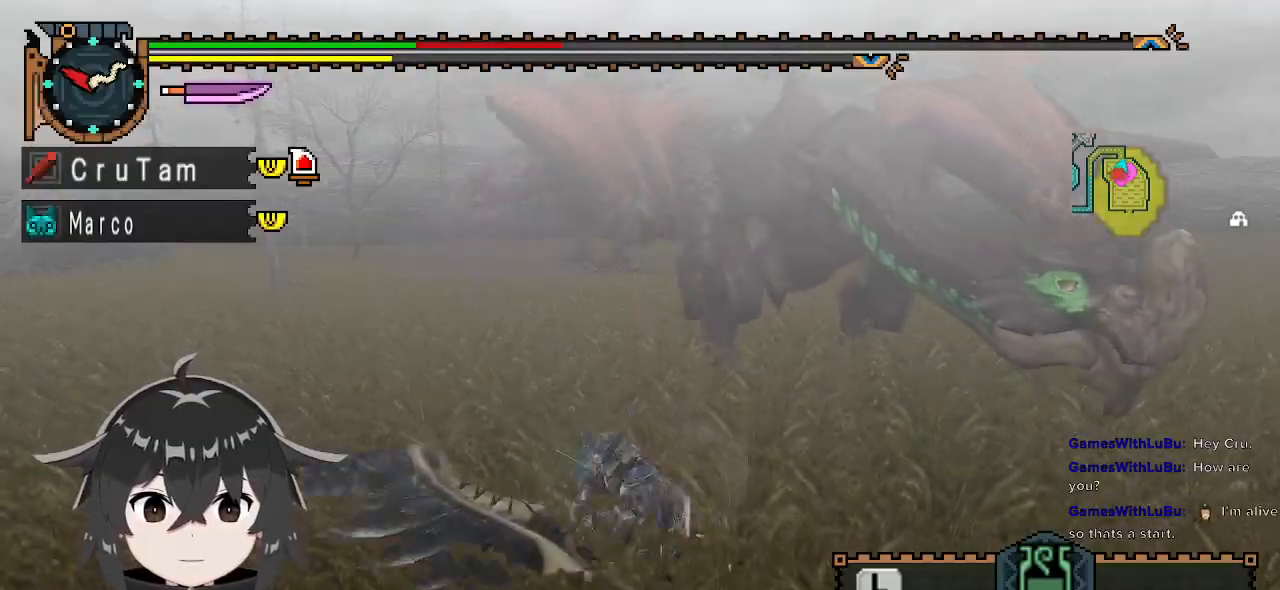
{"buttons": [], "left_stick": "down-left", "right_stick": "center", "events": [[67, "X", "down"], [100, "X", "up"], [200, "X", "down"], [267, "X", "up"]]}
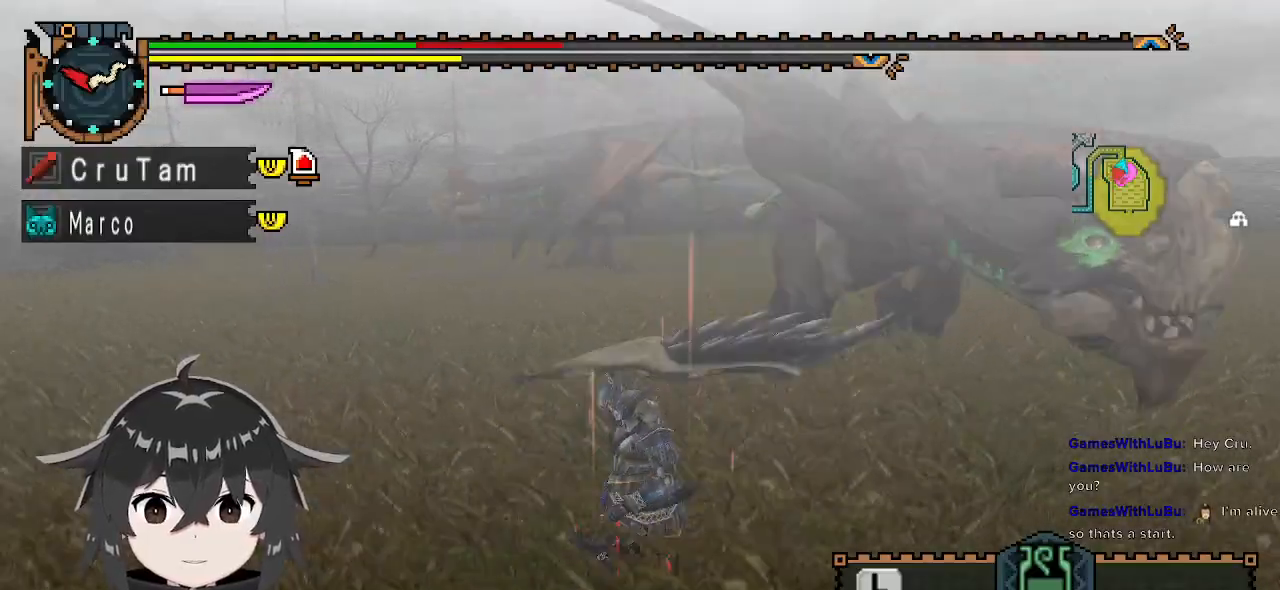
{"buttons": ["R1"], "left_stick": "left", "right_stick": "center", "events": [[67, "left_stick", "left"], [267, "R1", "down"]]}
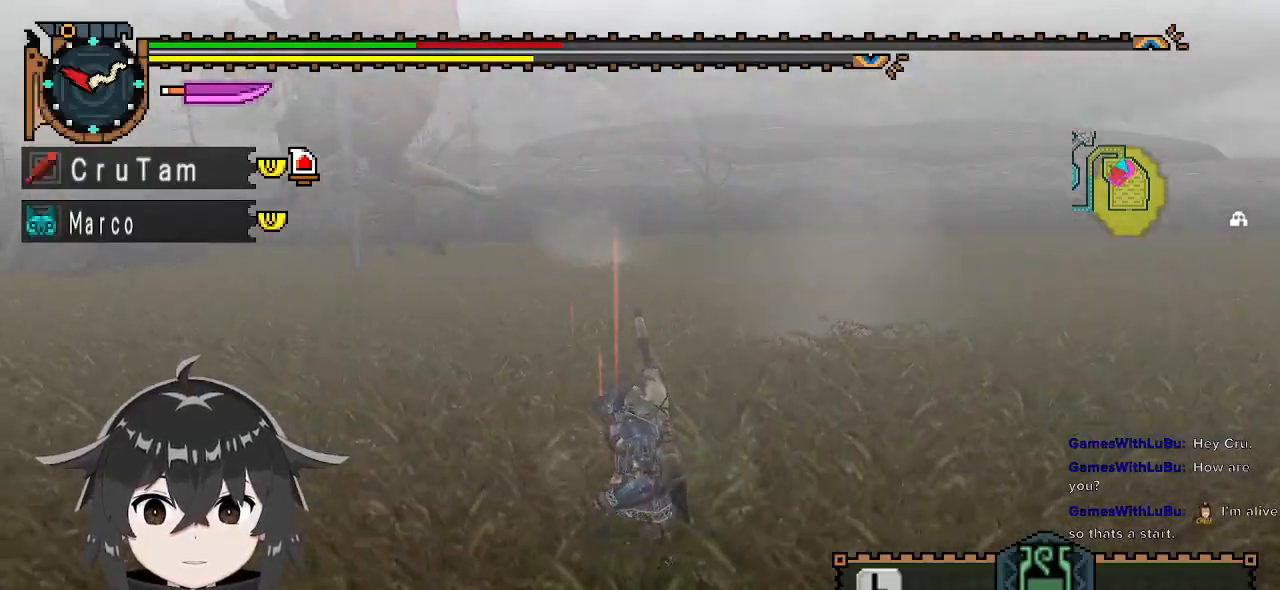
{"buttons": ["R1"], "left_stick": "up-left", "right_stick": "right", "events": [[200, "right_stick", "right"], [333, "left_stick", "up-left"]]}
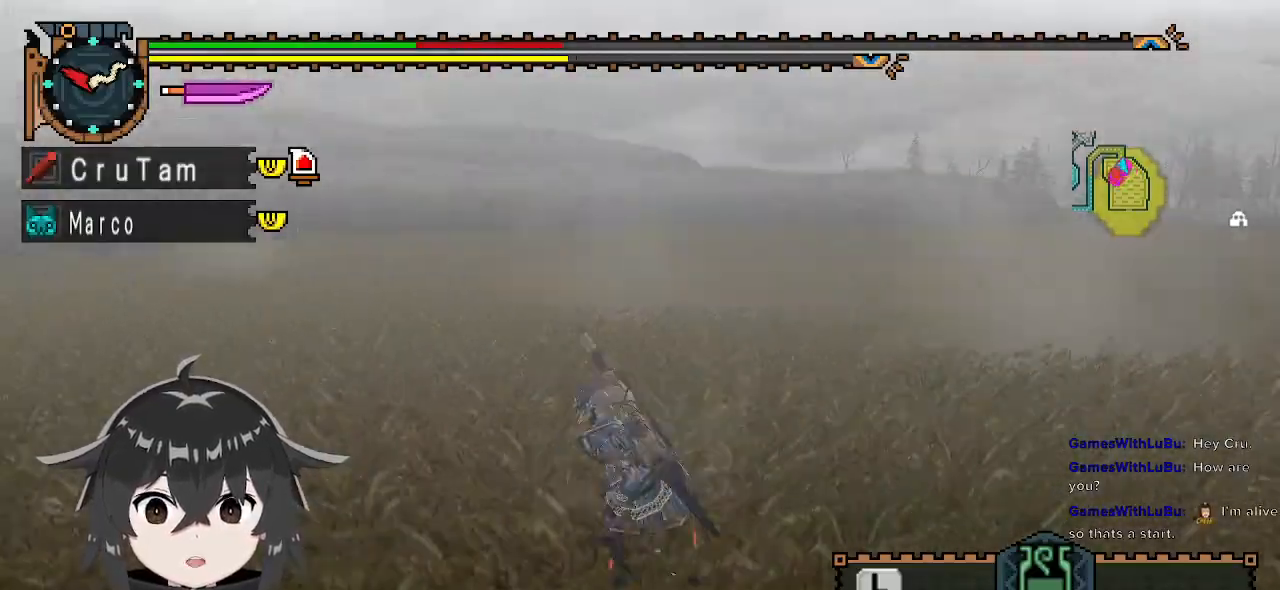
{"buttons": ["R1"], "left_stick": "left", "right_stick": "center", "events": [[33, "left_stick", "left"], [200, "right_stick", "center"]]}
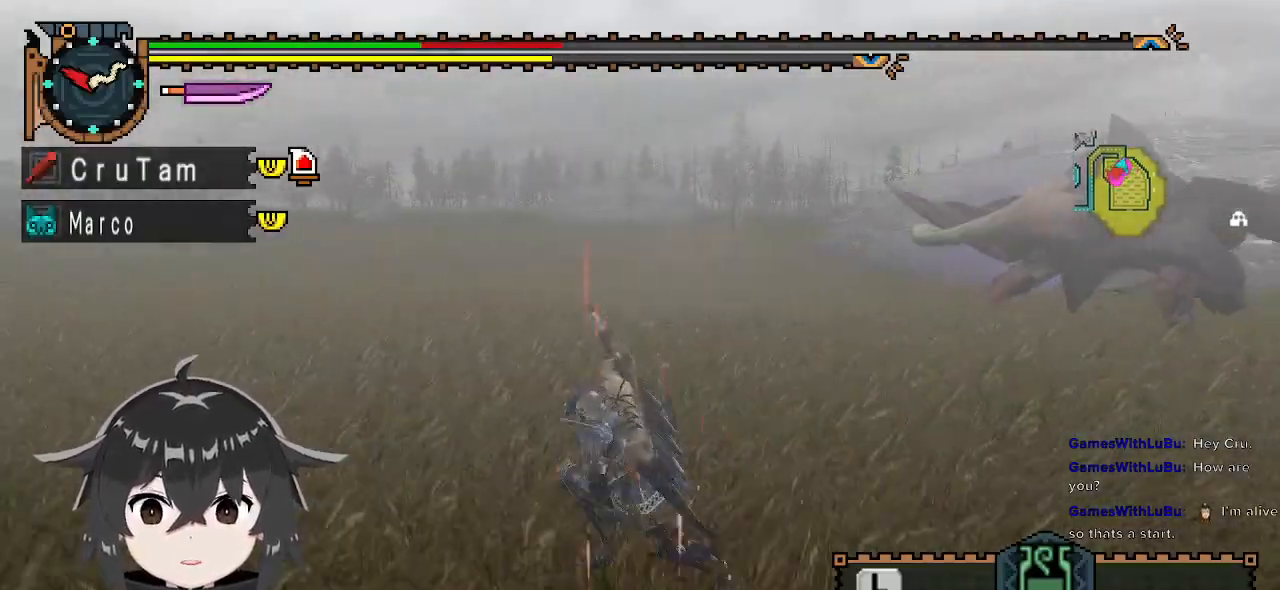
{"buttons": ["R1"], "left_stick": "left", "right_stick": "right", "events": [[267, "right_stick", "right"]]}
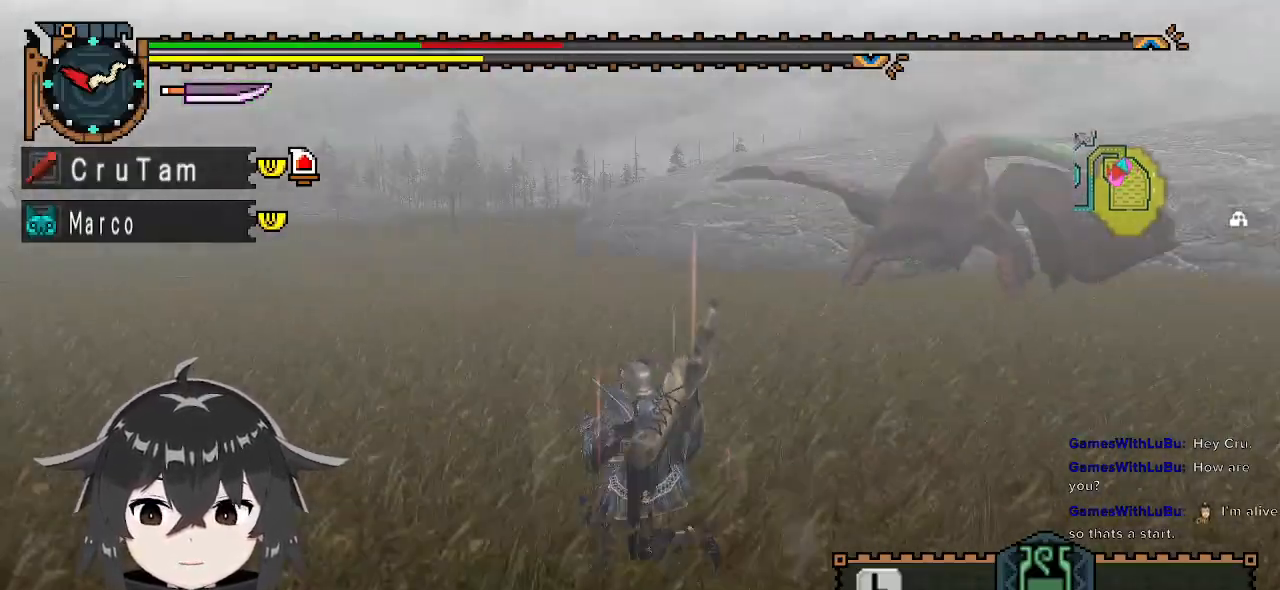
{"buttons": ["R1"], "left_stick": "down-left", "right_stick": "right", "events": [[100, "left_stick", "down-left"], [100, "right_stick", "center"], [267, "right_stick", "right"]]}
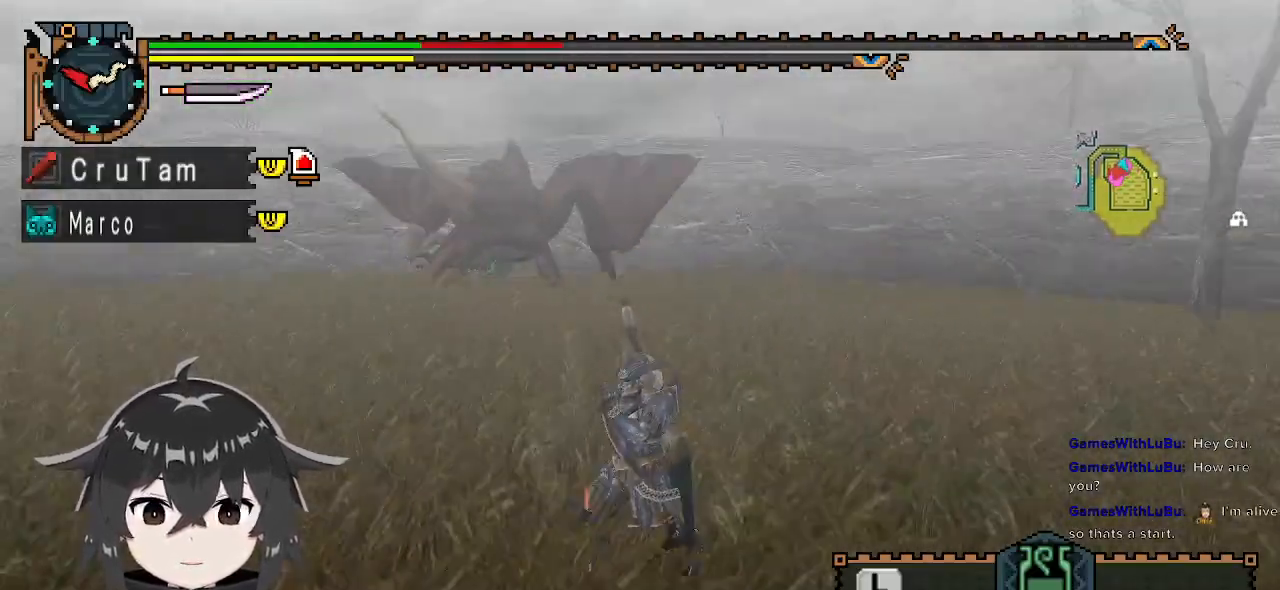
{"buttons": [], "left_stick": "down", "right_stick": "center", "events": [[33, "R1", "up"], [233, "left_stick", "down"], [267, "right_stick", "center"]]}
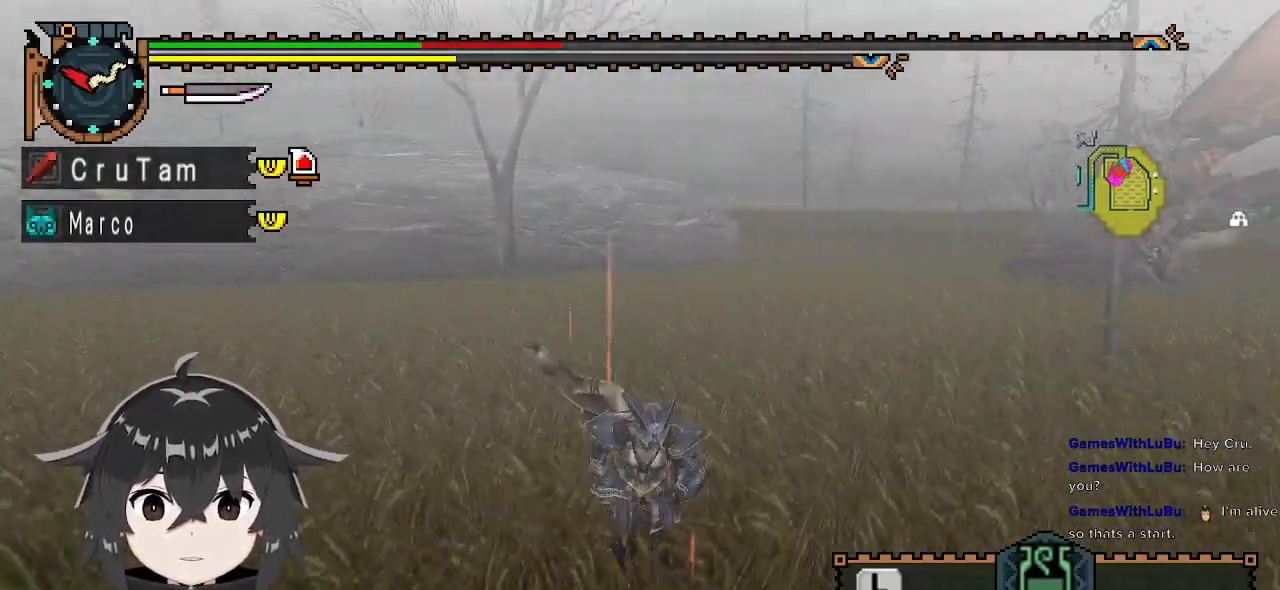
{"buttons": [], "left_stick": "down-right", "right_stick": "center", "events": [[67, "right_stick", "right"], [233, "right_stick", "center"], [300, "left_stick", "down-right"]]}
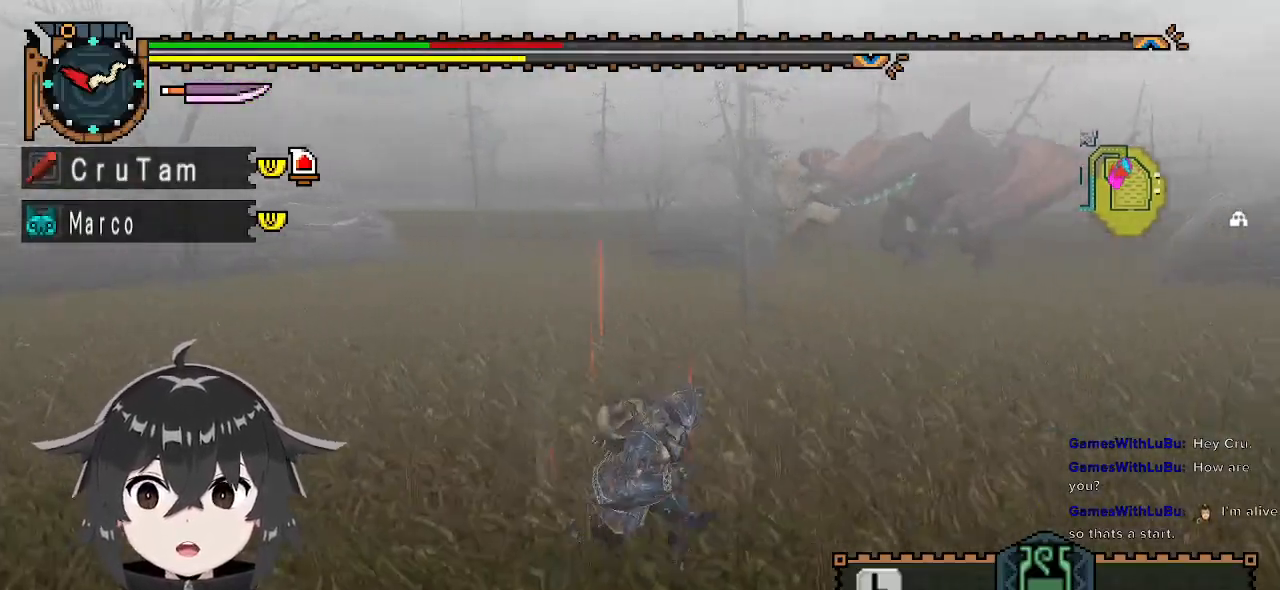
{"buttons": [], "left_stick": "down-right", "right_stick": "left", "events": [[500, "right_stick", "left"]]}
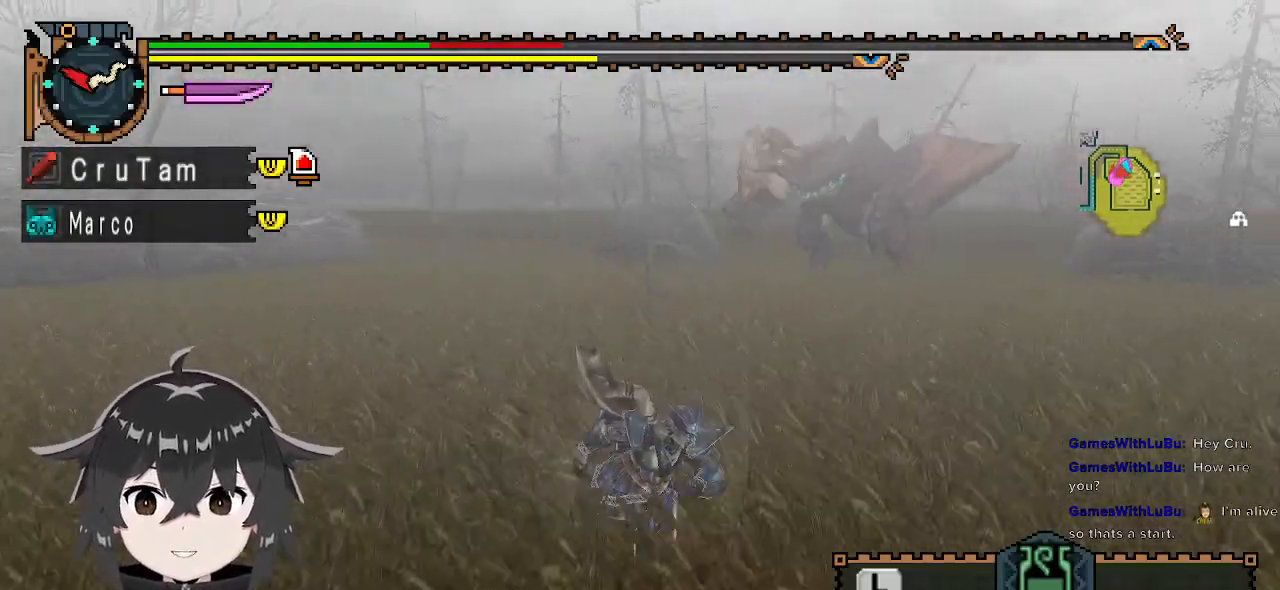
{"buttons": ["R1"], "left_stick": "down-right", "right_stick": "center", "events": [[200, "right_stick", "center"], [433, "R1", "down"]]}
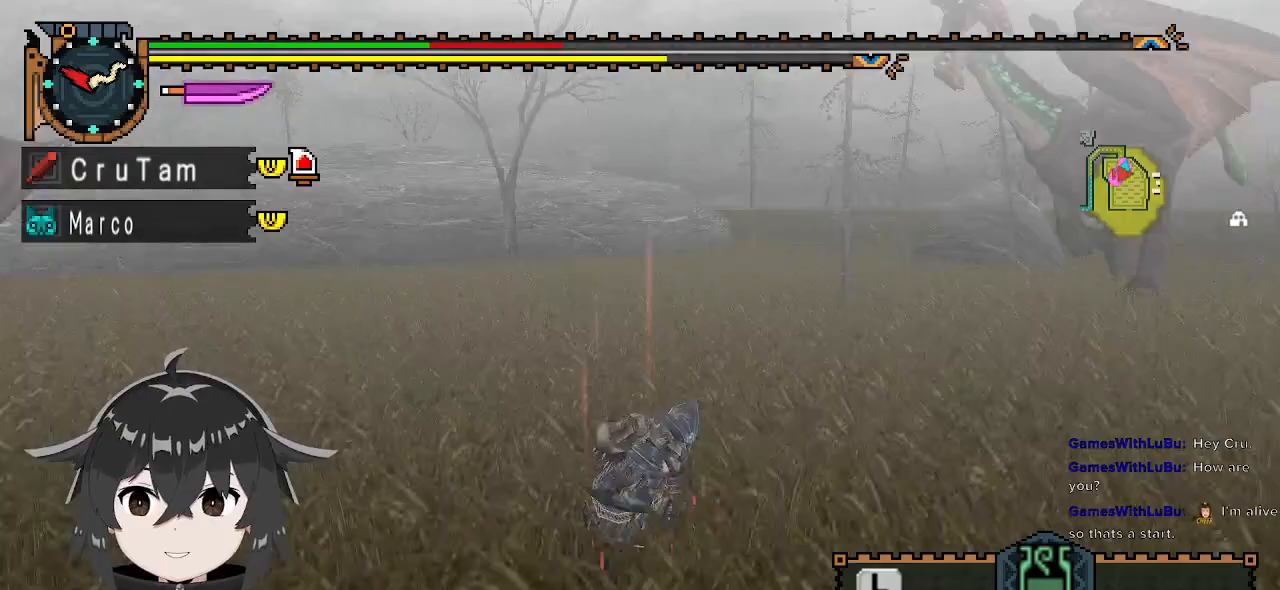
{"buttons": [], "left_stick": "down-right", "right_stick": "center", "events": [[133, "right_stick", "left"], [300, "R1", "up"], [333, "right_stick", "center"]]}
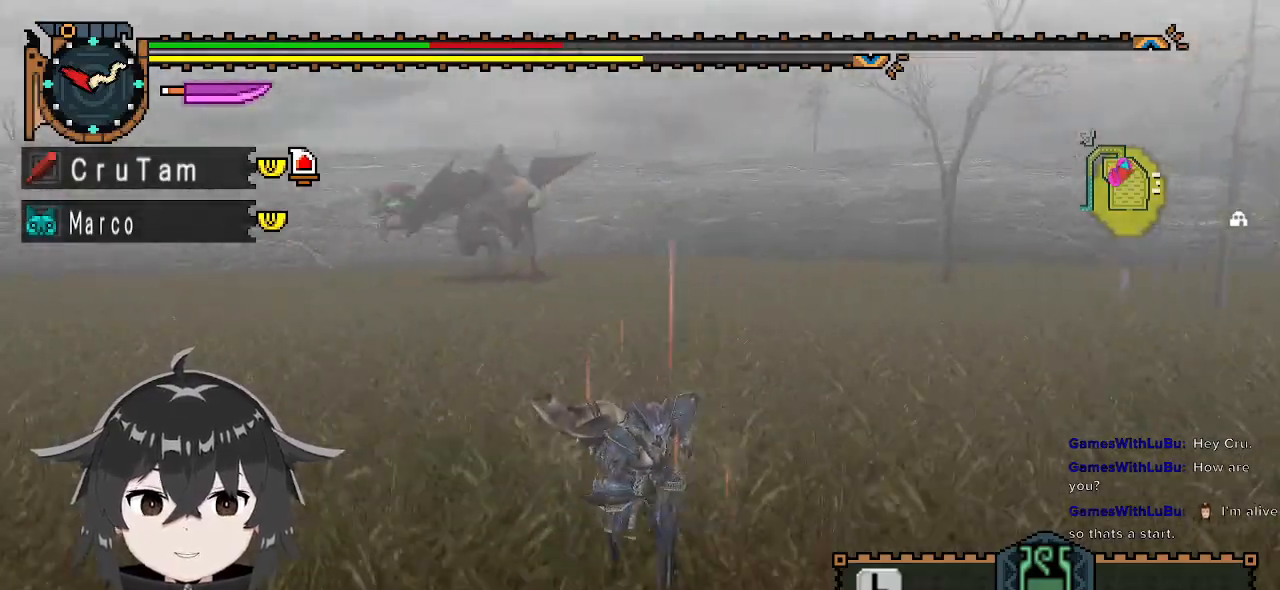
{"buttons": [], "left_stick": "down", "right_stick": "center", "events": [[267, "left_stick", "down"]]}
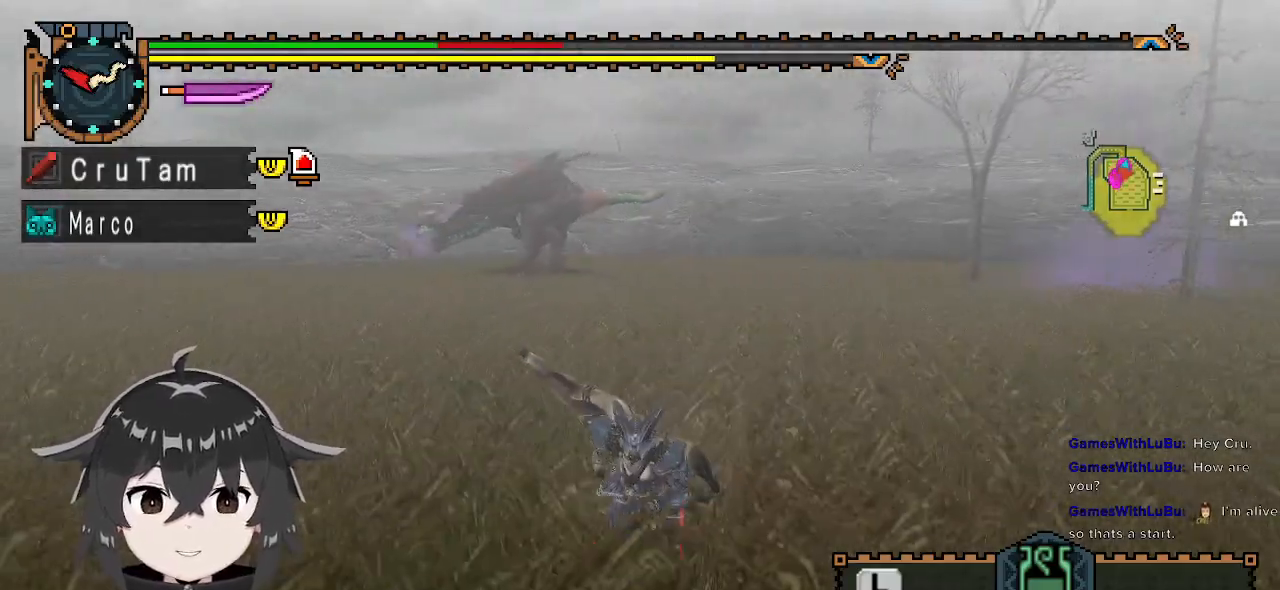
{"buttons": [], "left_stick": "down-left", "right_stick": "center", "events": [[100, "left_stick", "down-left"]]}
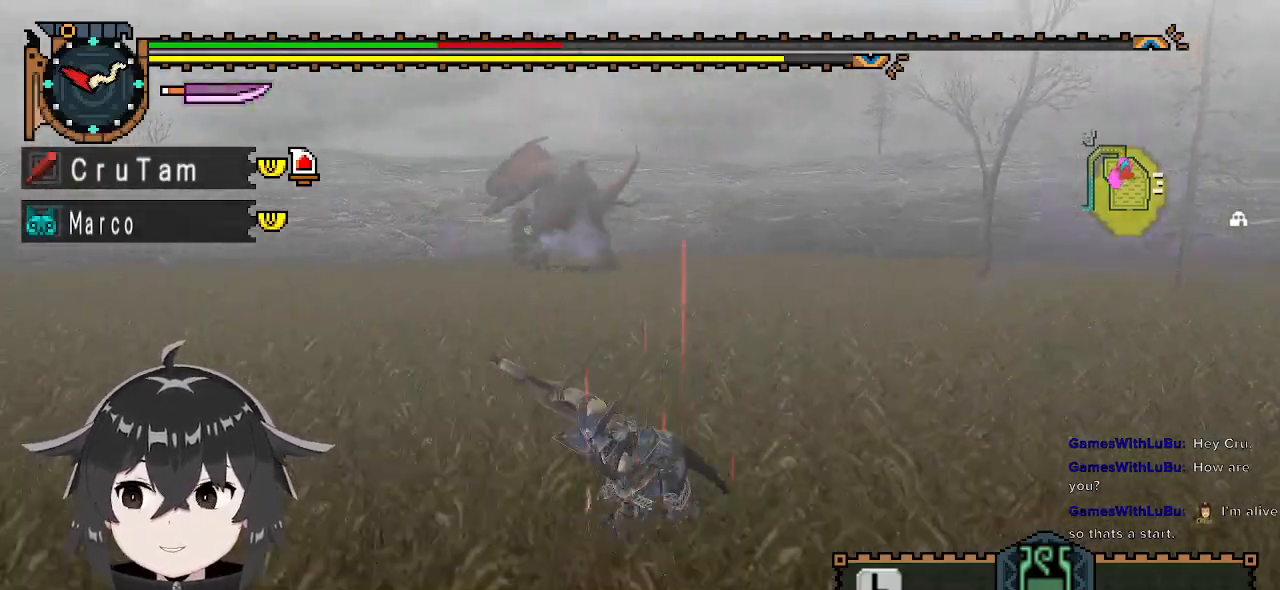
{"buttons": [], "left_stick": "down-left", "right_stick": "center", "events": []}
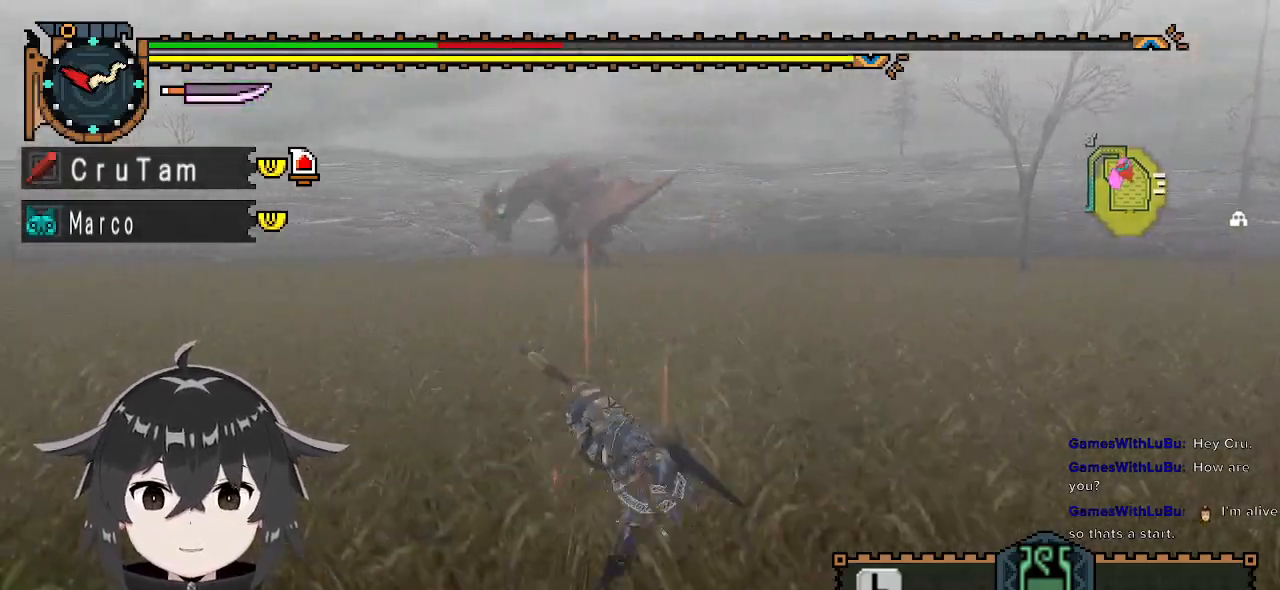
{"buttons": ["R1"], "left_stick": "down-left", "right_stick": "right", "events": [[300, "R1", "down"], [433, "right_stick", "right"]]}
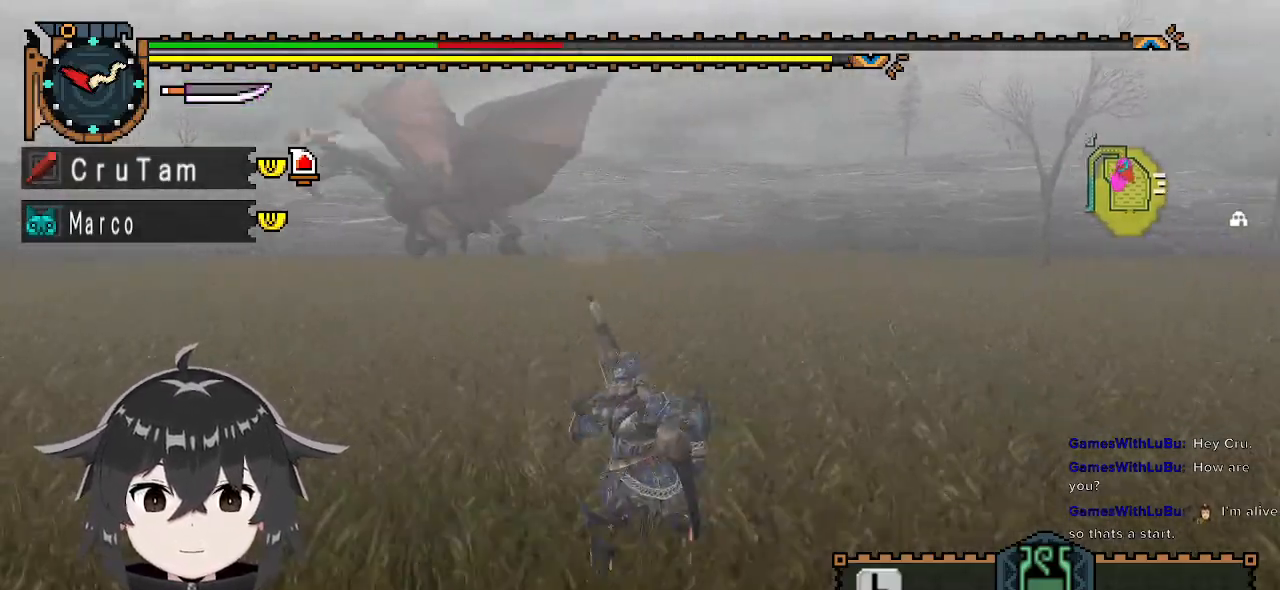
{"buttons": ["R1"], "left_stick": "down-right", "right_stick": "center", "events": [[100, "left_stick", "down"], [167, "right_stick", "center"], [333, "left_stick", "down-right"]]}
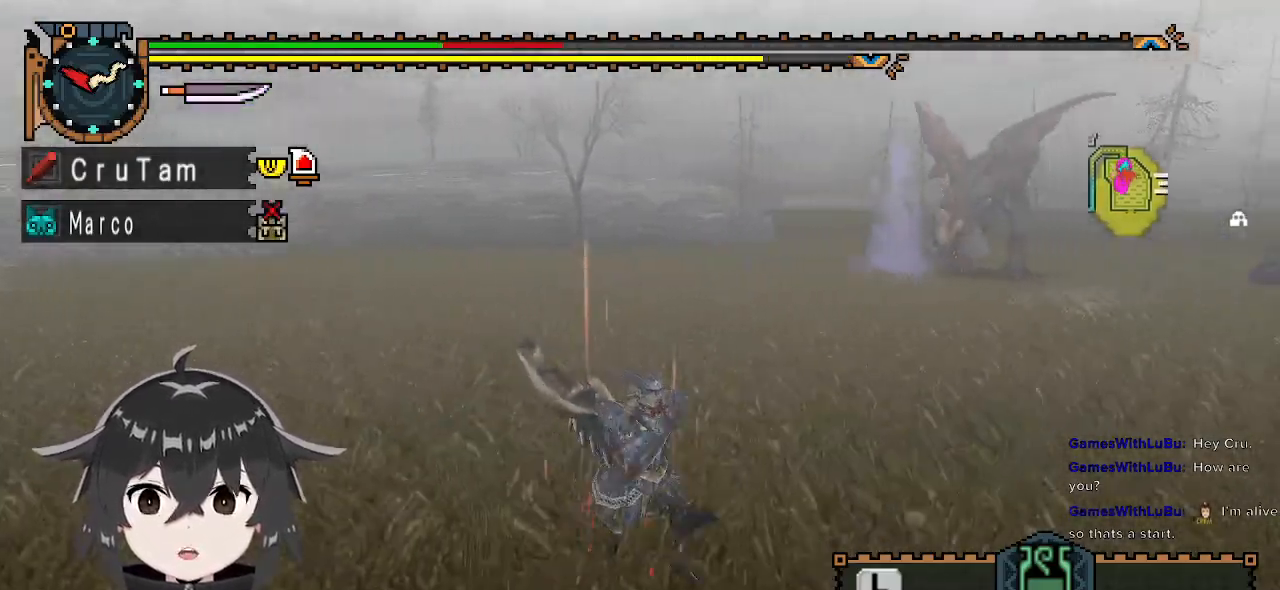
{"buttons": ["R1"], "left_stick": "down-left", "right_stick": "left", "events": [[267, "right_stick", "left"], [333, "left_stick", "down"], [467, "left_stick", "down-left"]]}
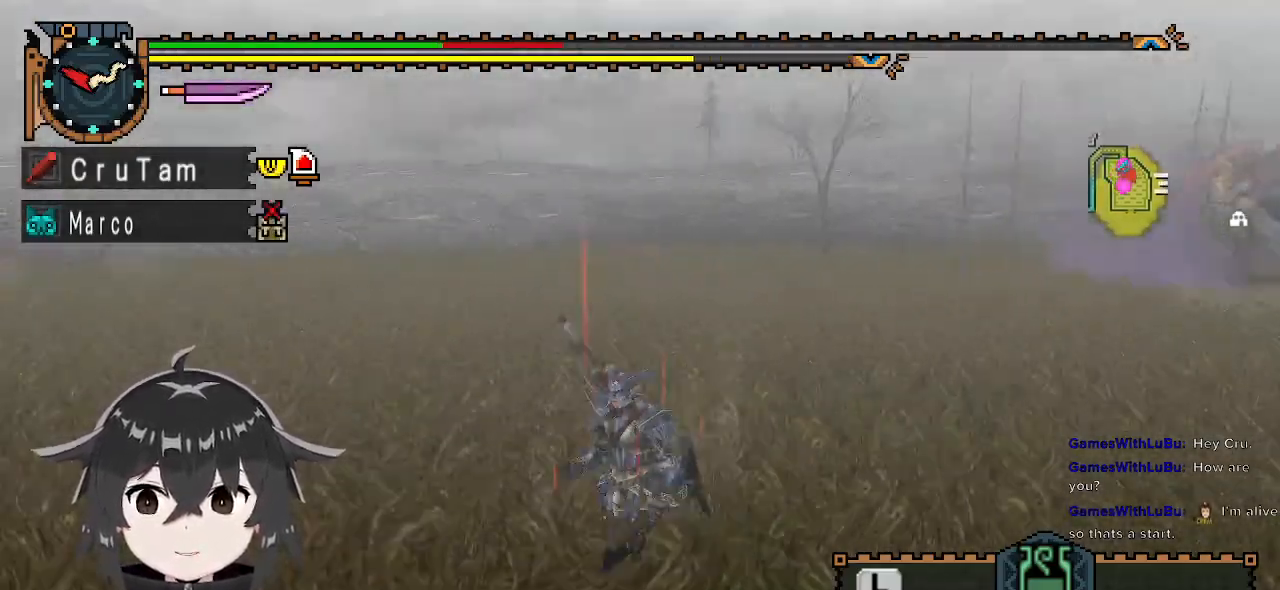
{"buttons": ["R1"], "left_stick": "left", "right_stick": "center", "events": [[167, "left_stick", "left"], [300, "right_stick", "center"]]}
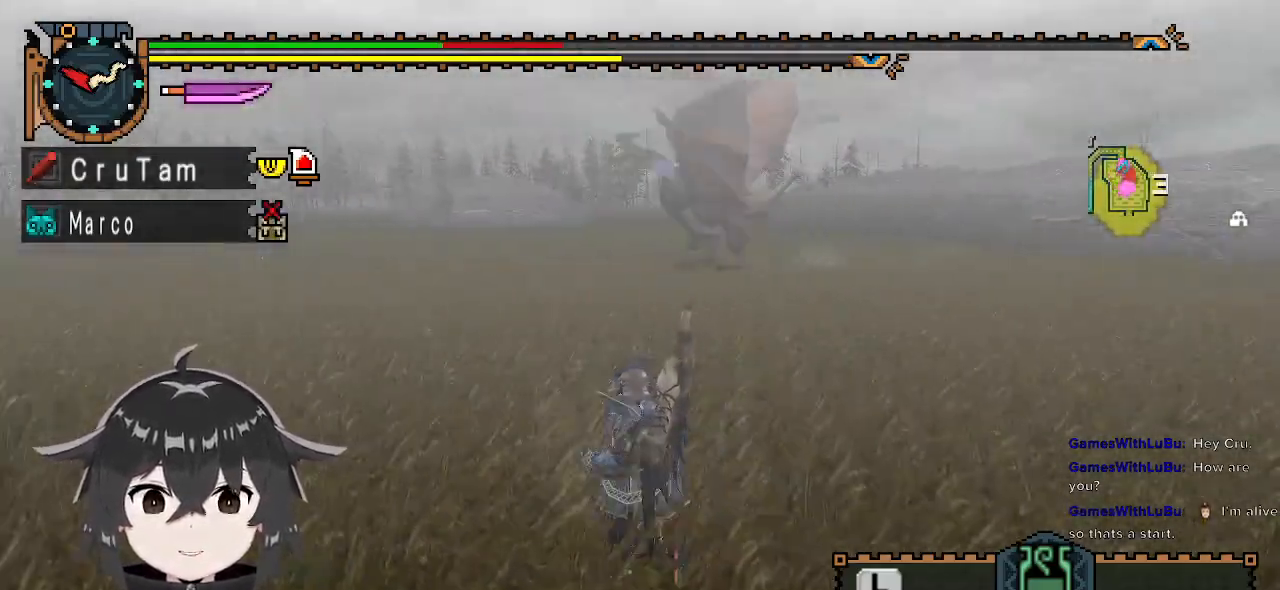
{"buttons": [], "left_stick": "left", "right_stick": "center", "events": [[233, "R1", "up"]]}
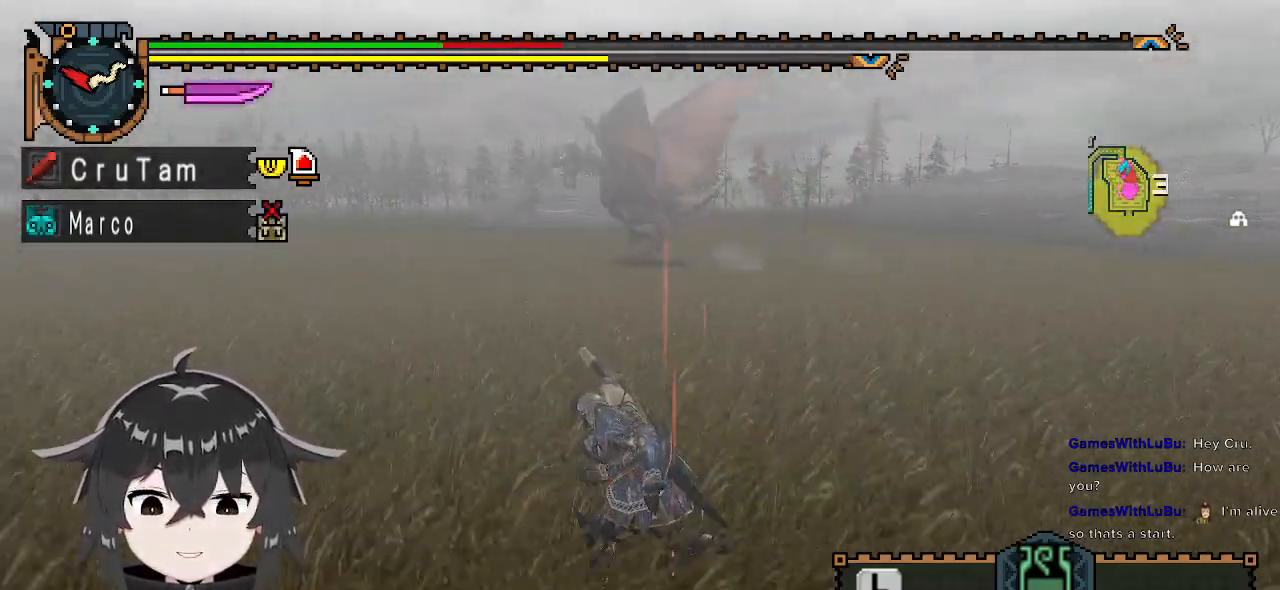
{"buttons": ["R1"], "left_stick": "down-right", "right_stick": "right", "events": [[133, "right_stick", "right"], [167, "left_stick", "down-left"], [233, "R1", "down"], [300, "left_stick", "down"], [467, "left_stick", "down-right"]]}
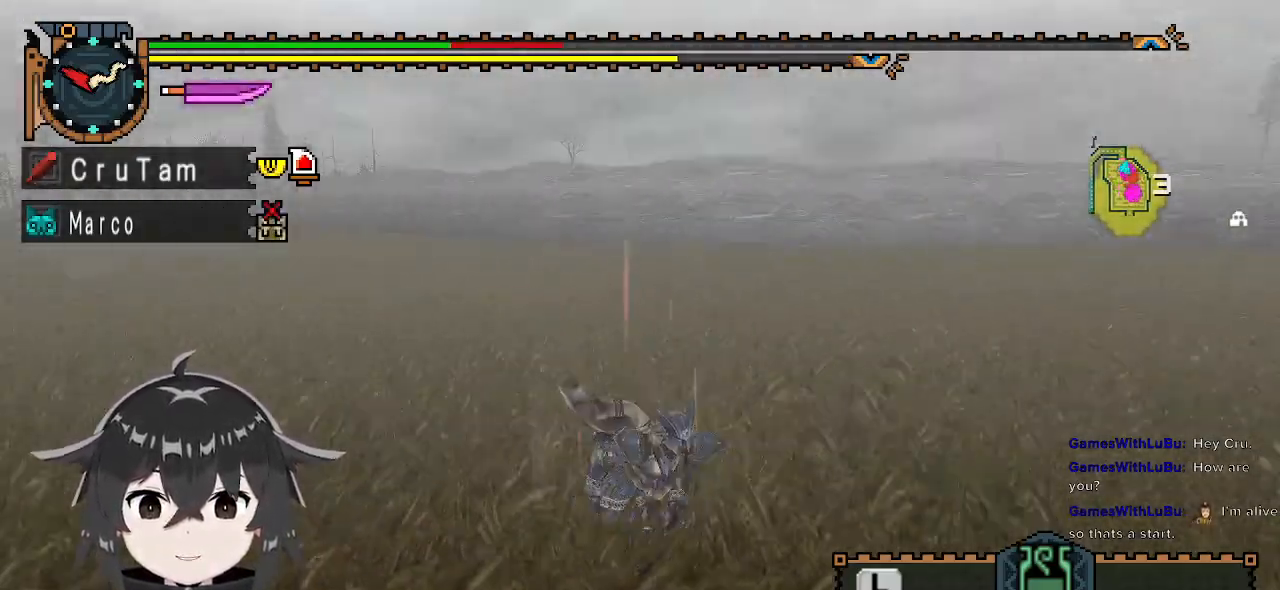
{"buttons": ["R1"], "left_stick": "down-right", "right_stick": "center", "events": [[133, "right_stick", "center"]]}
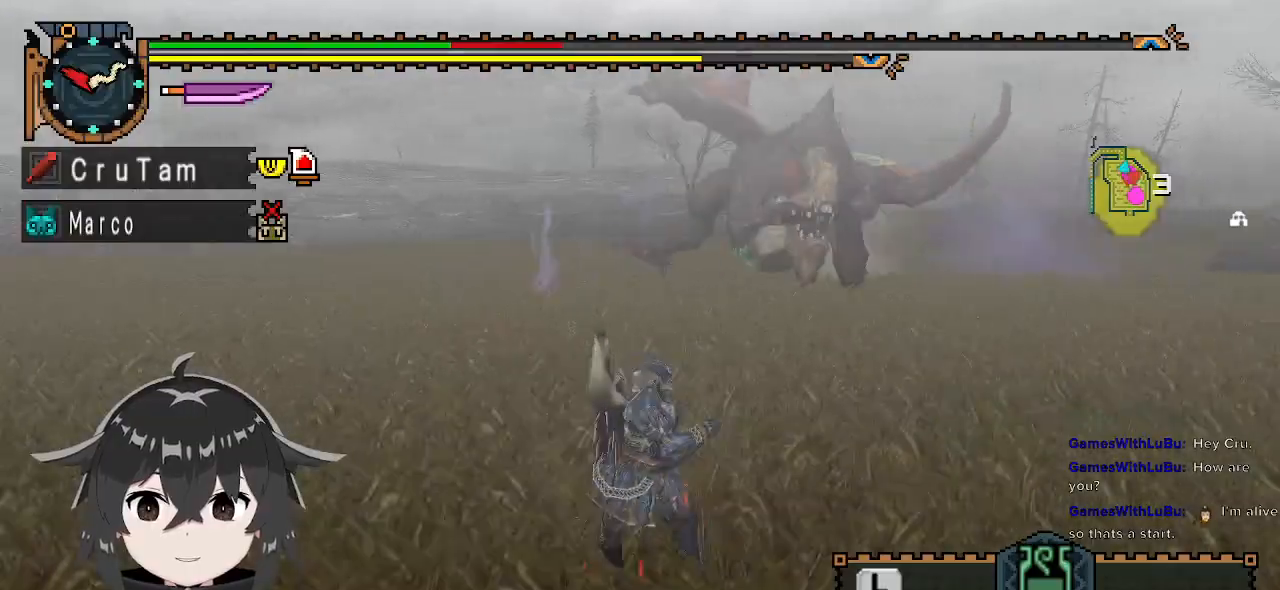
{"buttons": ["R1"], "left_stick": "down-right", "right_stick": "center", "events": []}
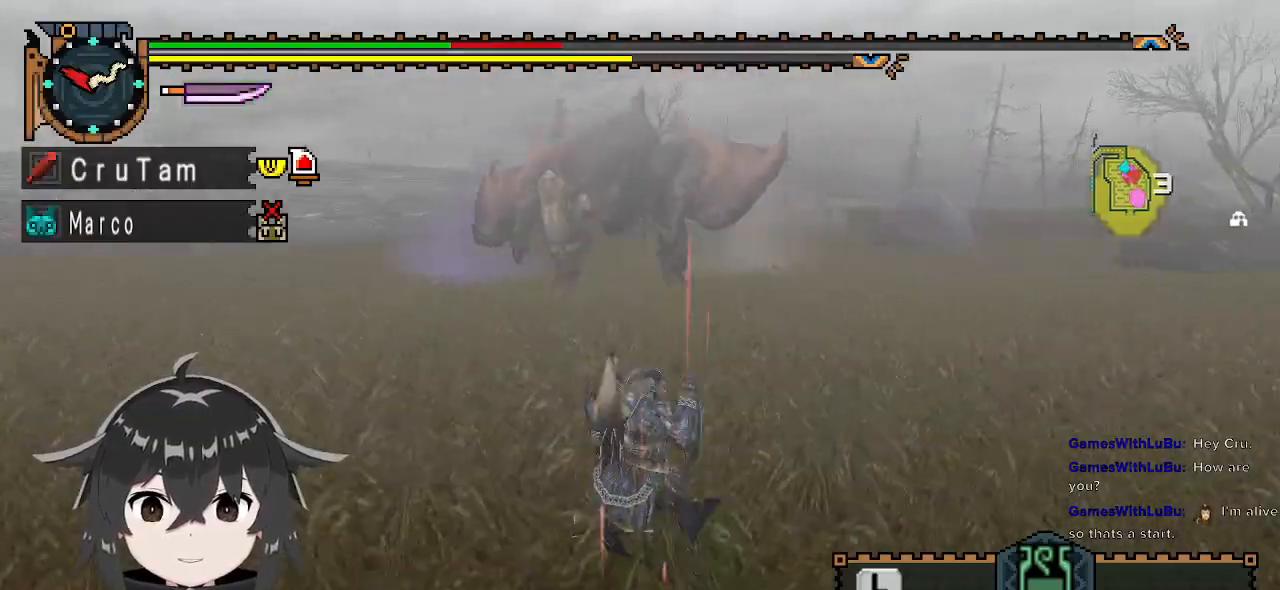
{"buttons": ["R1"], "left_stick": "down-right", "right_stick": "left", "events": [[167, "right_stick", "left"]]}
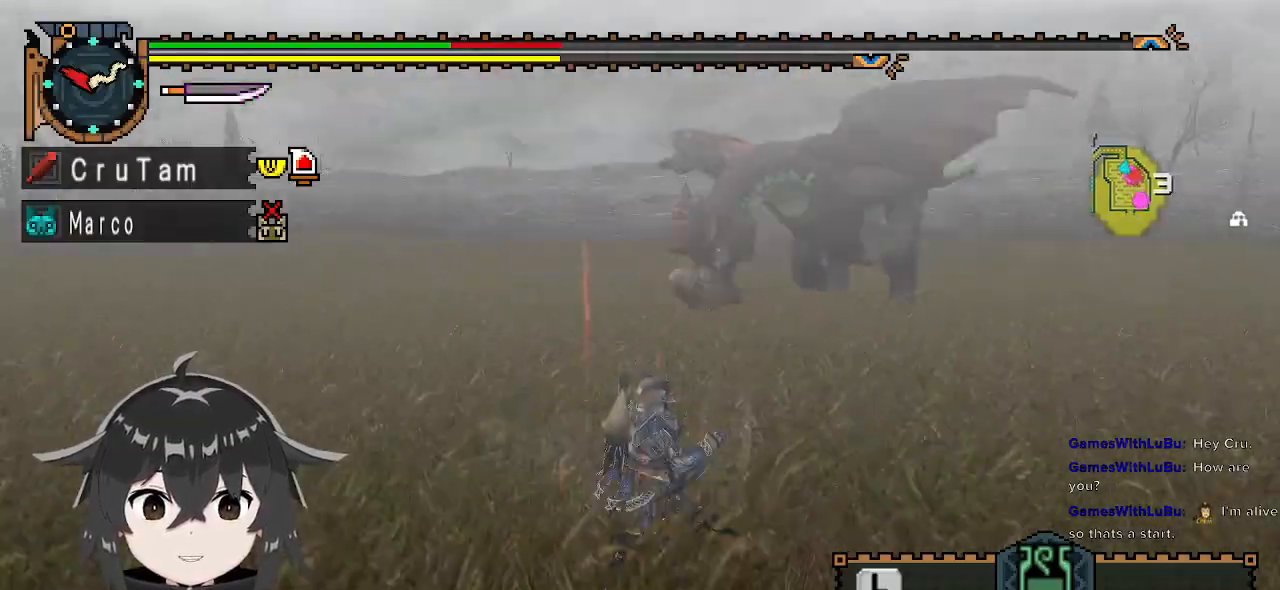
{"buttons": [], "left_stick": "down-left", "right_stick": "center", "events": [[100, "left_stick", "down"], [233, "R1", "up"], [233, "right_stick", "center"], [467, "left_stick", "down-left"]]}
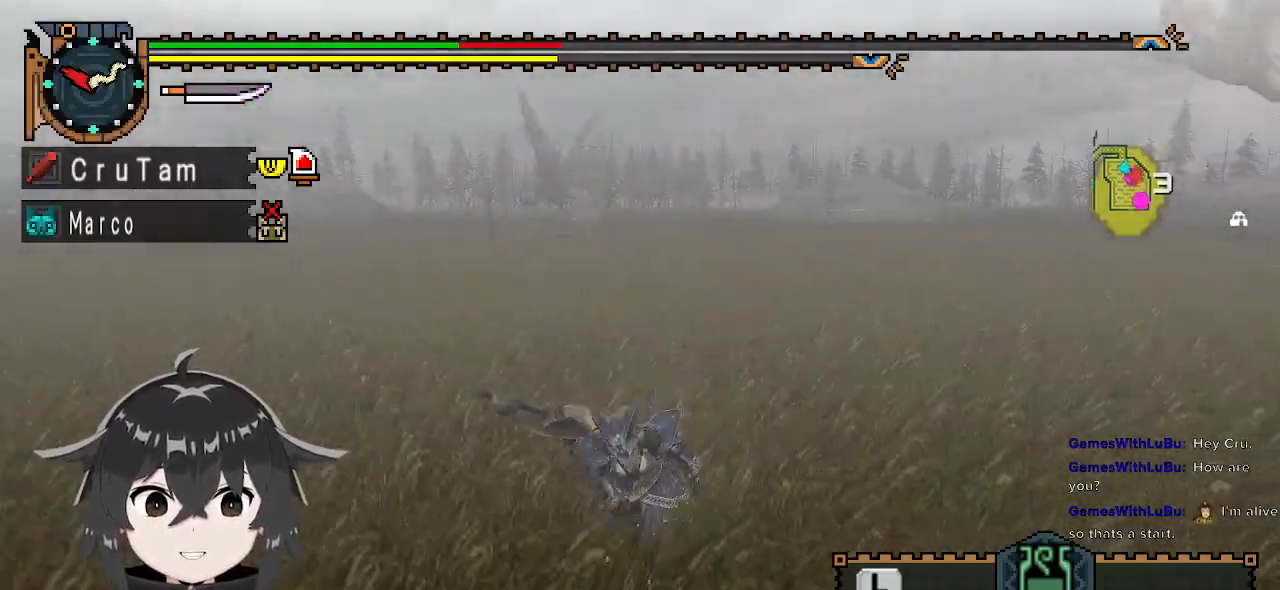
{"buttons": [], "left_stick": "left", "right_stick": "right", "events": [[300, "left_stick", "left"], [467, "right_stick", "right"]]}
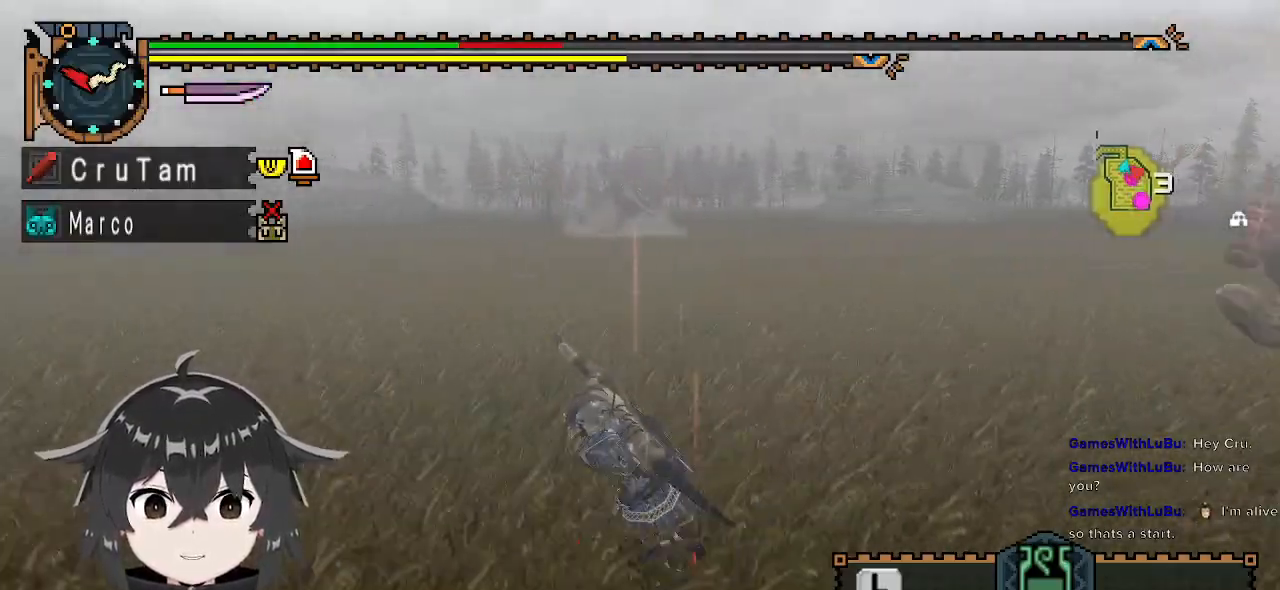
{"buttons": [], "left_stick": "left", "right_stick": "center", "events": [[133, "right_stick", "center"]]}
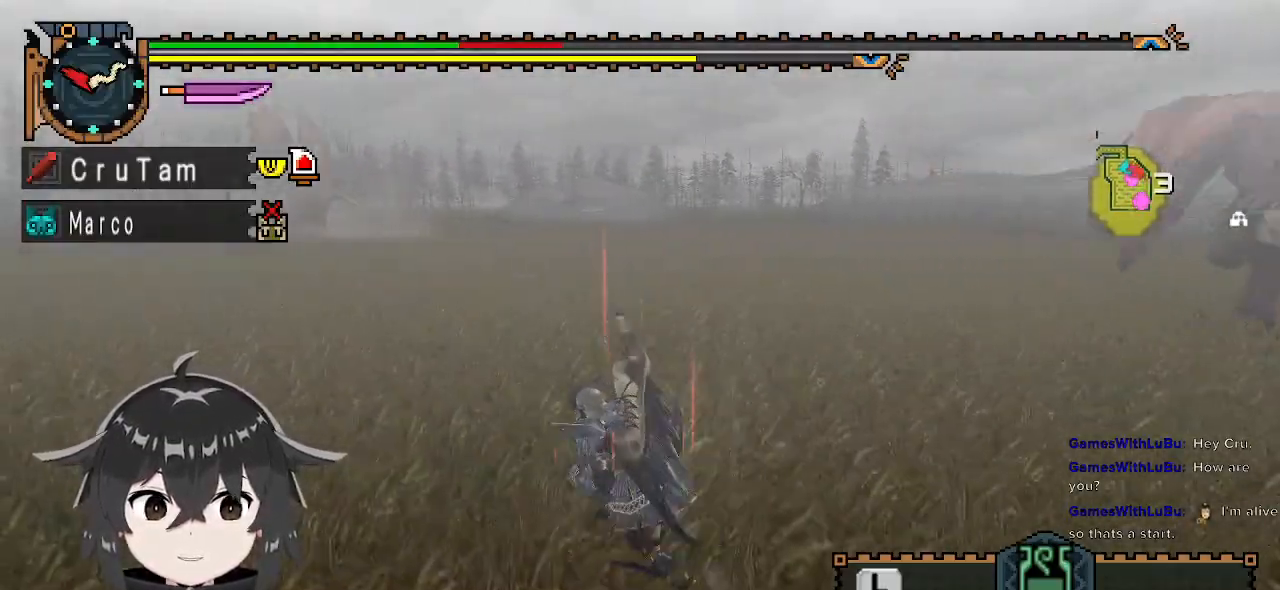
{"buttons": ["R1"], "left_stick": "left", "right_stick": "center", "events": [[167, "right_stick", "right"], [233, "R1", "down"], [467, "right_stick", "center"]]}